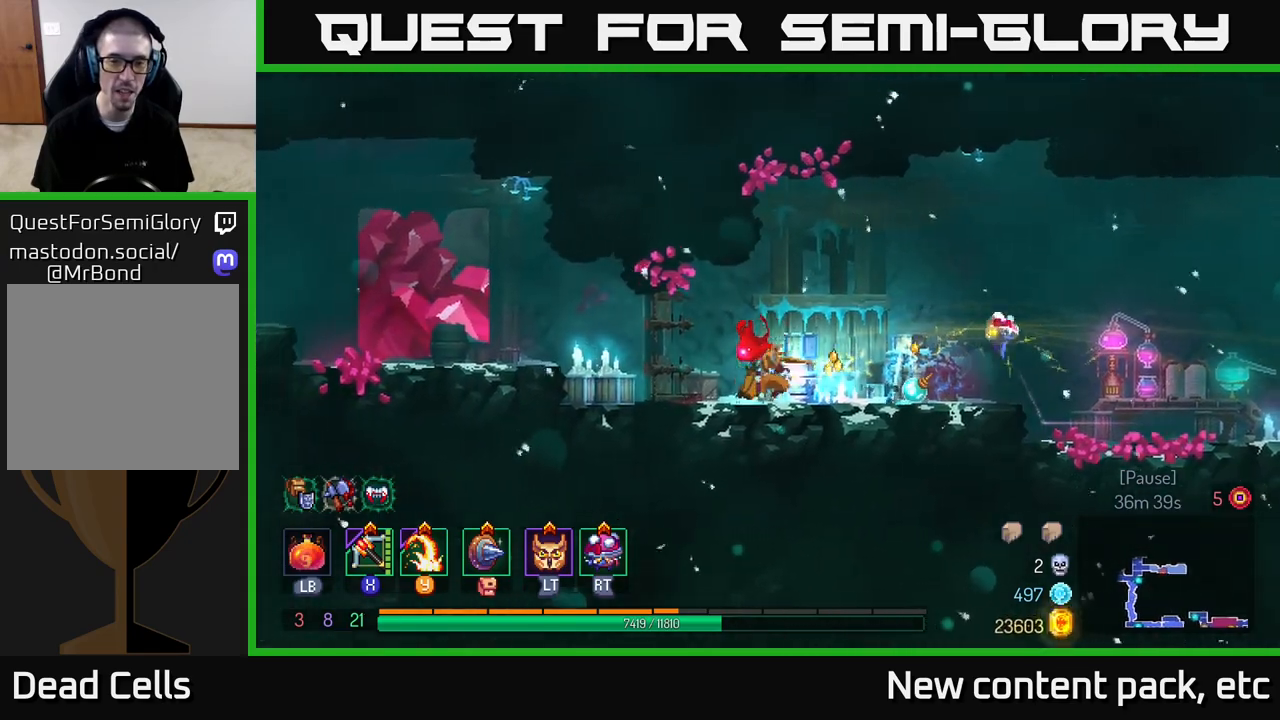
Gameplay with a controller (Xbox layout); each line is a JSON object with the inputs held at the frame after it. "events" lists button and stick changes between this image and that frame as [ms after this image, input, new state], when the widget could be followed in between.
{"buttons": ["A"], "left_stick": "left", "right_stick": "center", "events": [[467, "A", "down"]]}
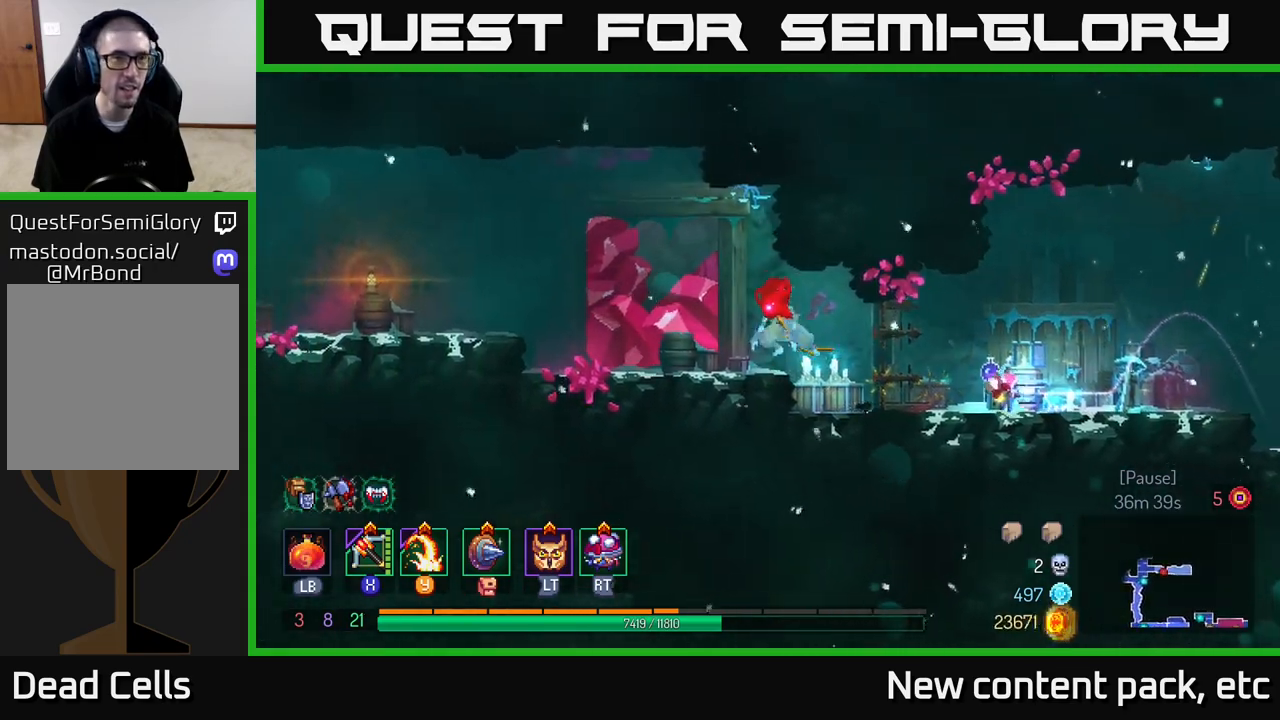
{"buttons": ["B"], "left_stick": "left", "right_stick": "center", "events": [[83, "A", "up"], [400, "B", "down"]]}
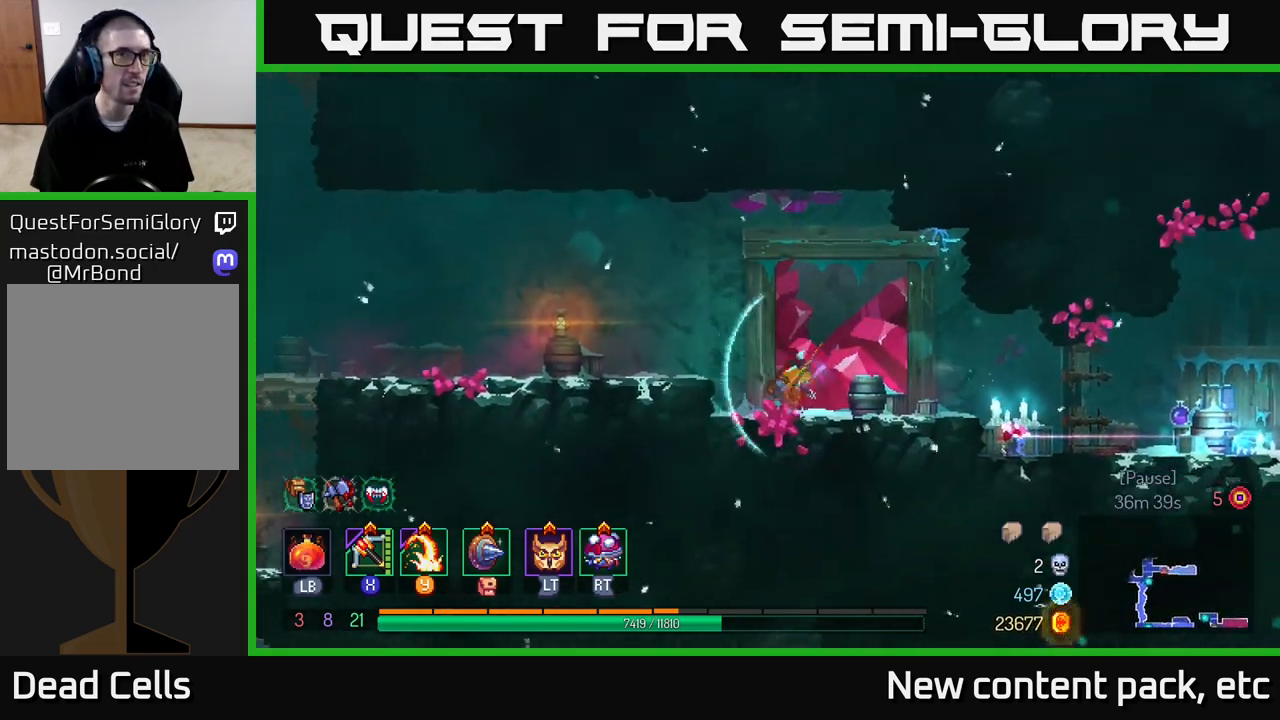
{"buttons": [], "left_stick": "left", "right_stick": "center", "events": [[33, "B", "up"]]}
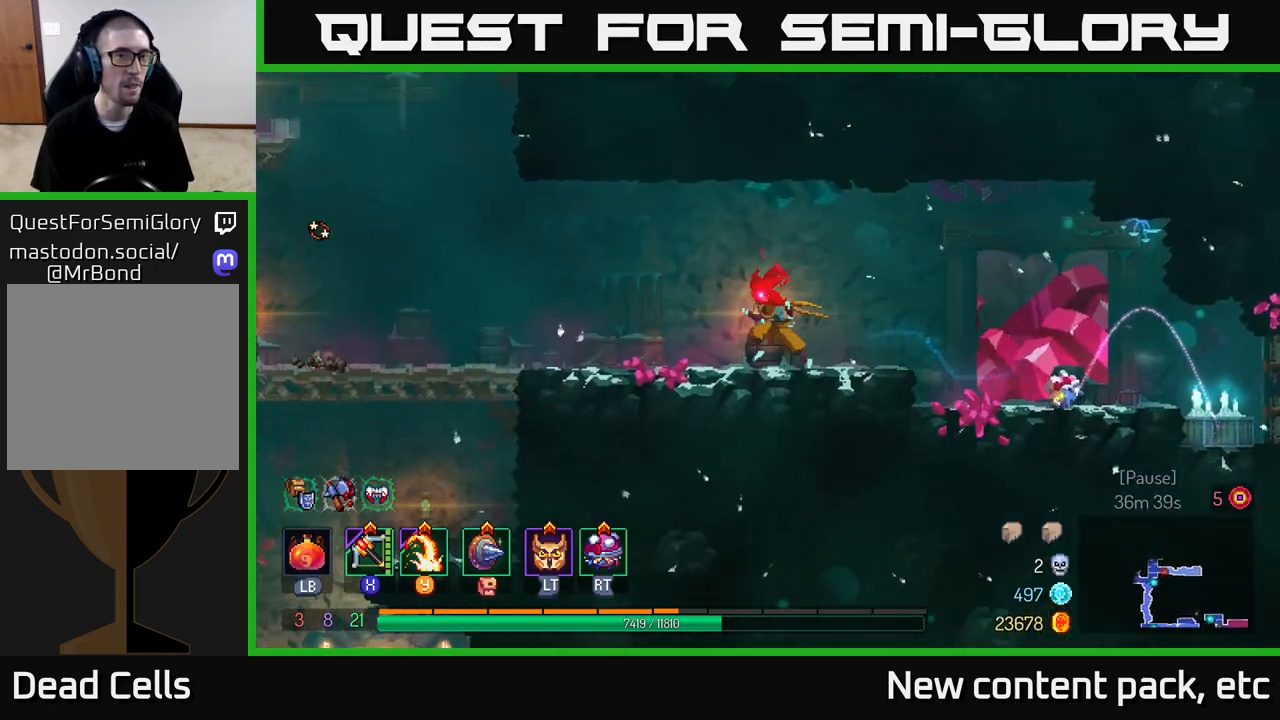
{"buttons": [], "left_stick": "left", "right_stick": "center", "events": [[150, "B", "down"], [250, "B", "up"]]}
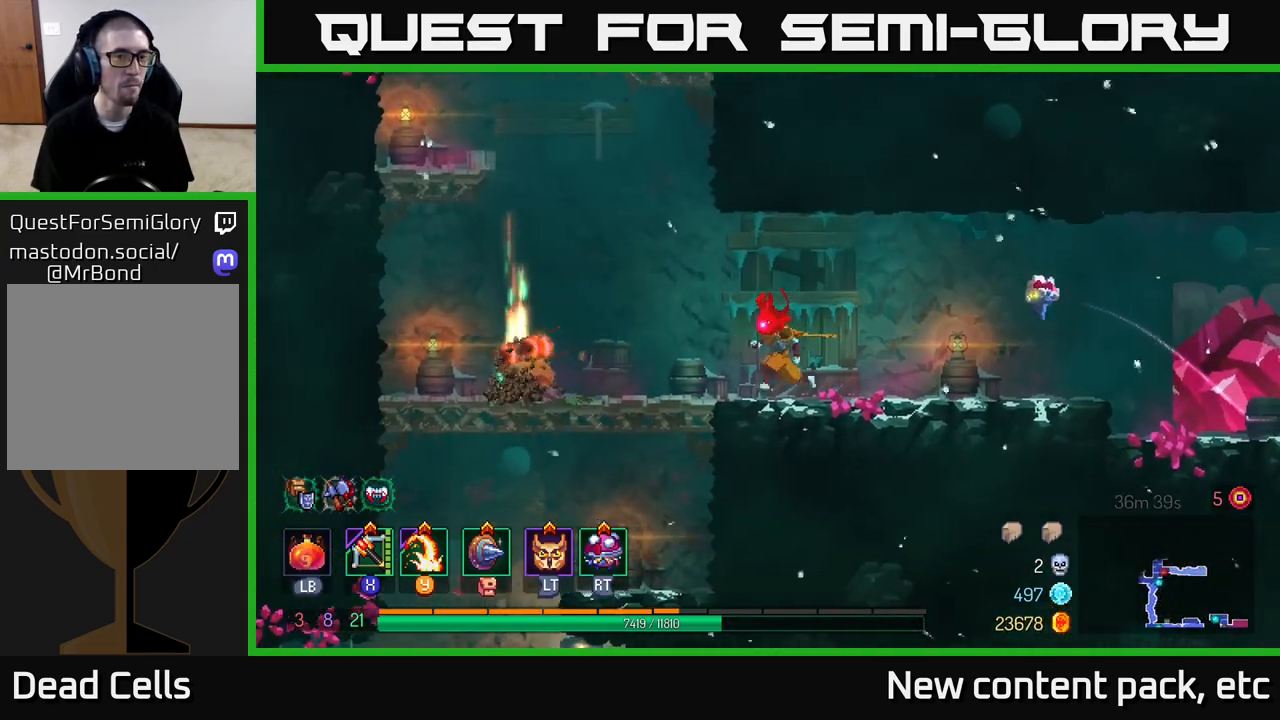
{"buttons": [], "left_stick": "left", "right_stick": "center", "events": [[33, "X", "down"], [117, "X", "up"], [300, "left_stick", "down-left"], [500, "left_stick", "left"]]}
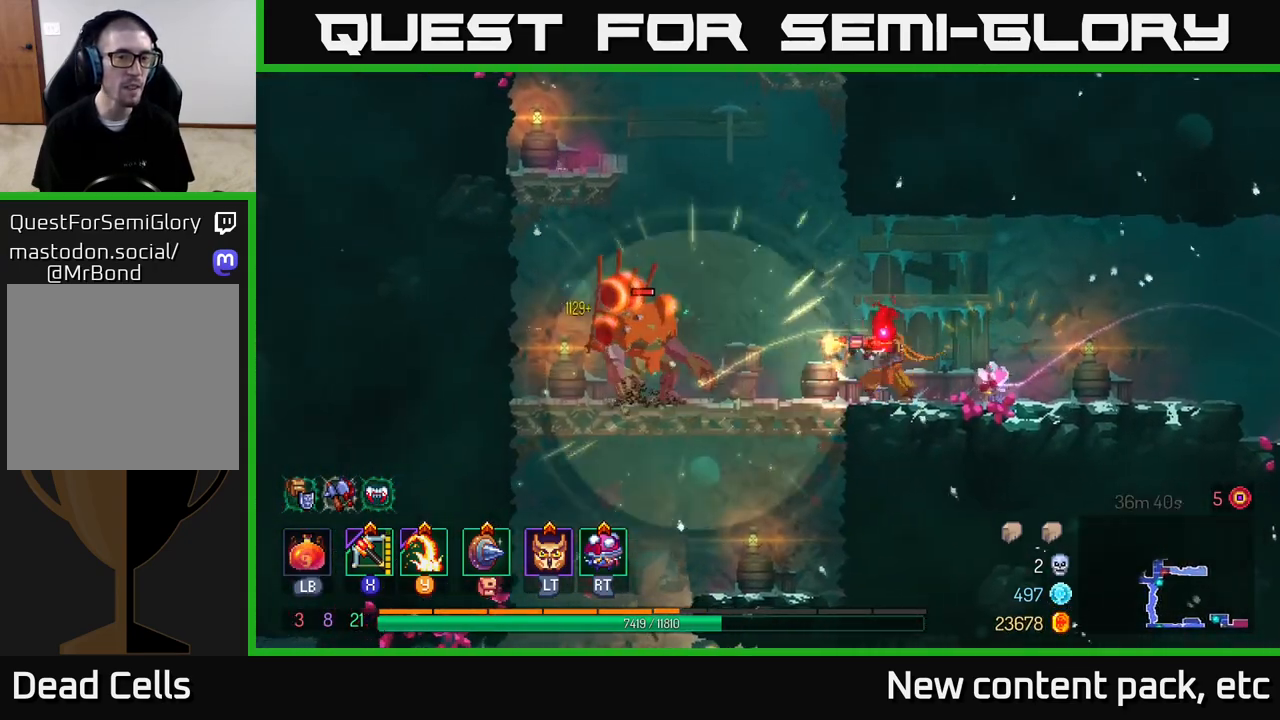
{"buttons": [], "left_stick": "left", "right_stick": "center", "events": []}
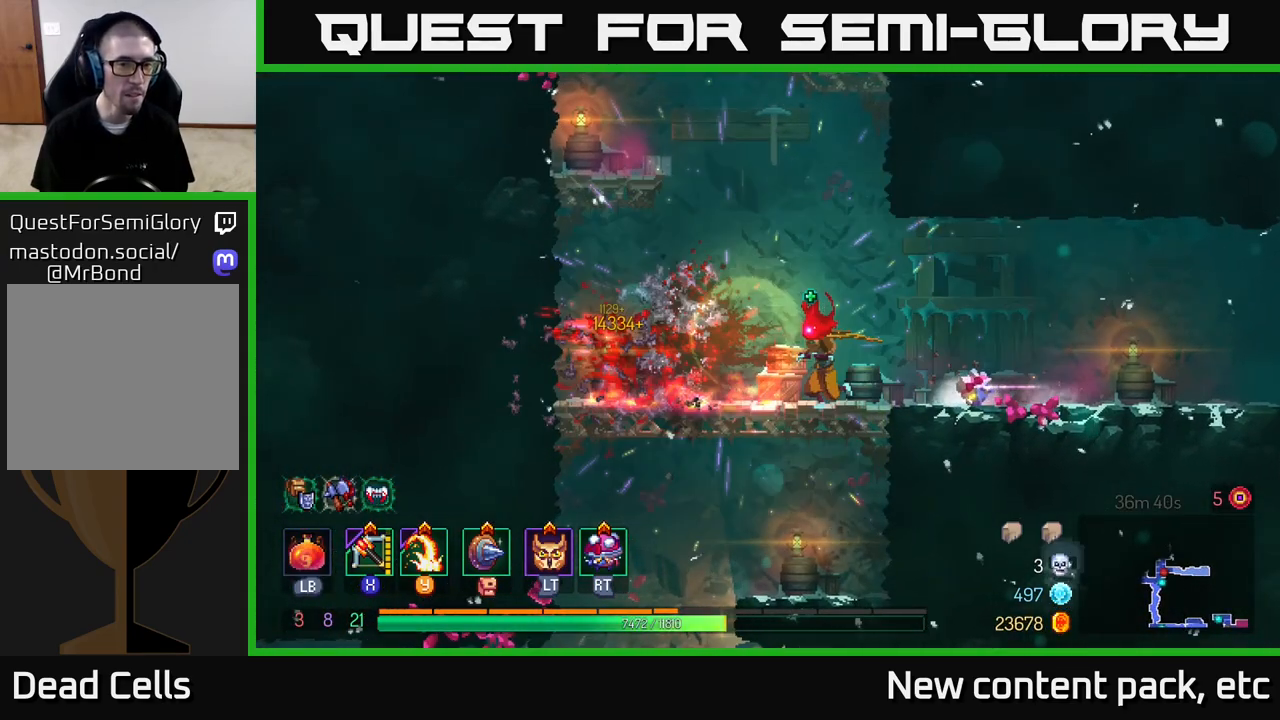
{"buttons": ["A"], "left_stick": "left", "right_stick": "center", "events": [[350, "A", "down"], [467, "A", "up"], [500, "A", "down"]]}
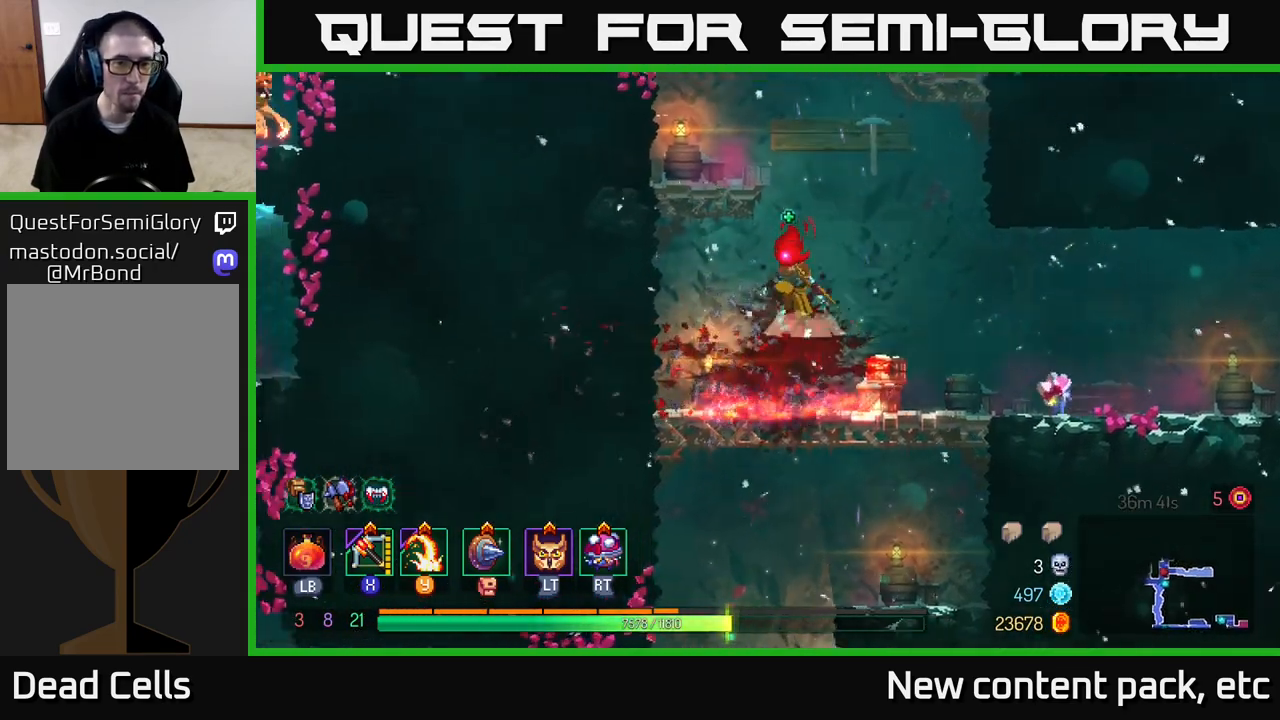
{"buttons": [], "left_stick": "center", "right_stick": "center", "events": [[183, "A", "up"], [233, "left_stick", "up-left"], [417, "left_stick", "up-right"], [500, "left_stick", "center"]]}
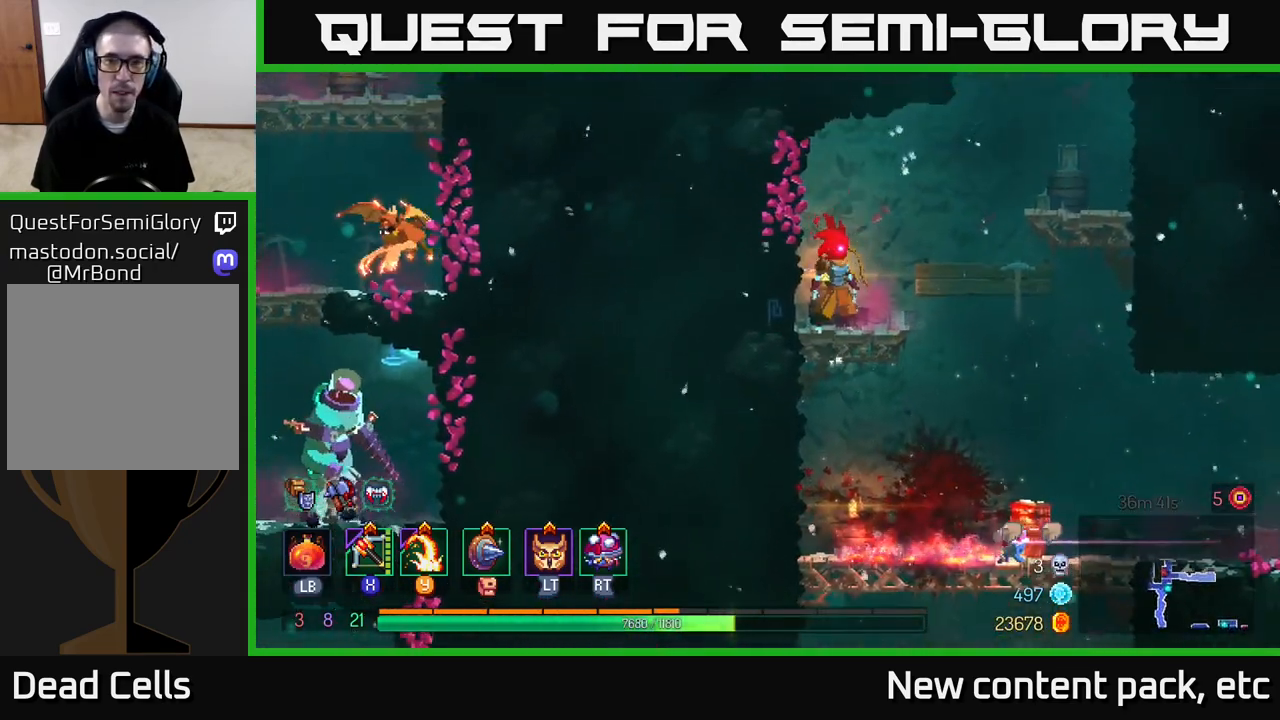
{"buttons": ["A"], "left_stick": "right", "right_stick": "center", "events": [[83, "left_stick", "right"], [200, "A", "down"], [300, "A", "up"], [417, "A", "down"]]}
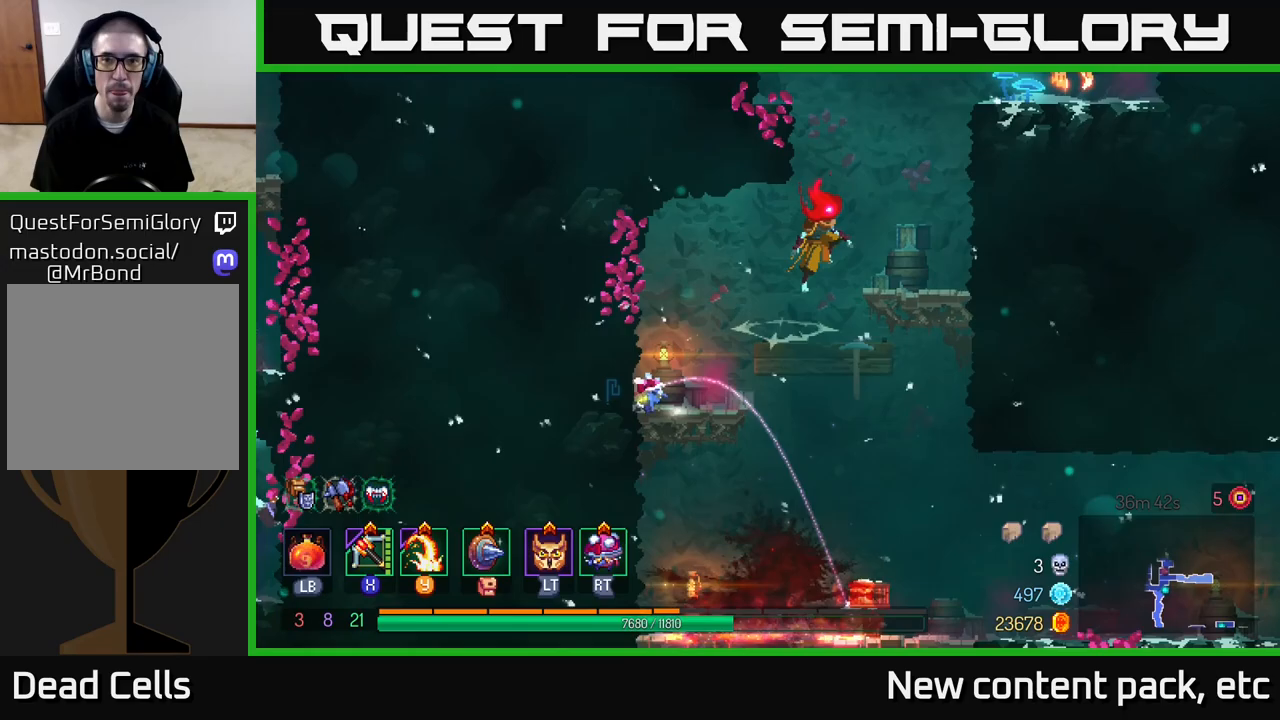
{"buttons": ["A"], "left_stick": "right", "right_stick": "center", "events": [[50, "A", "up"], [417, "A", "down"]]}
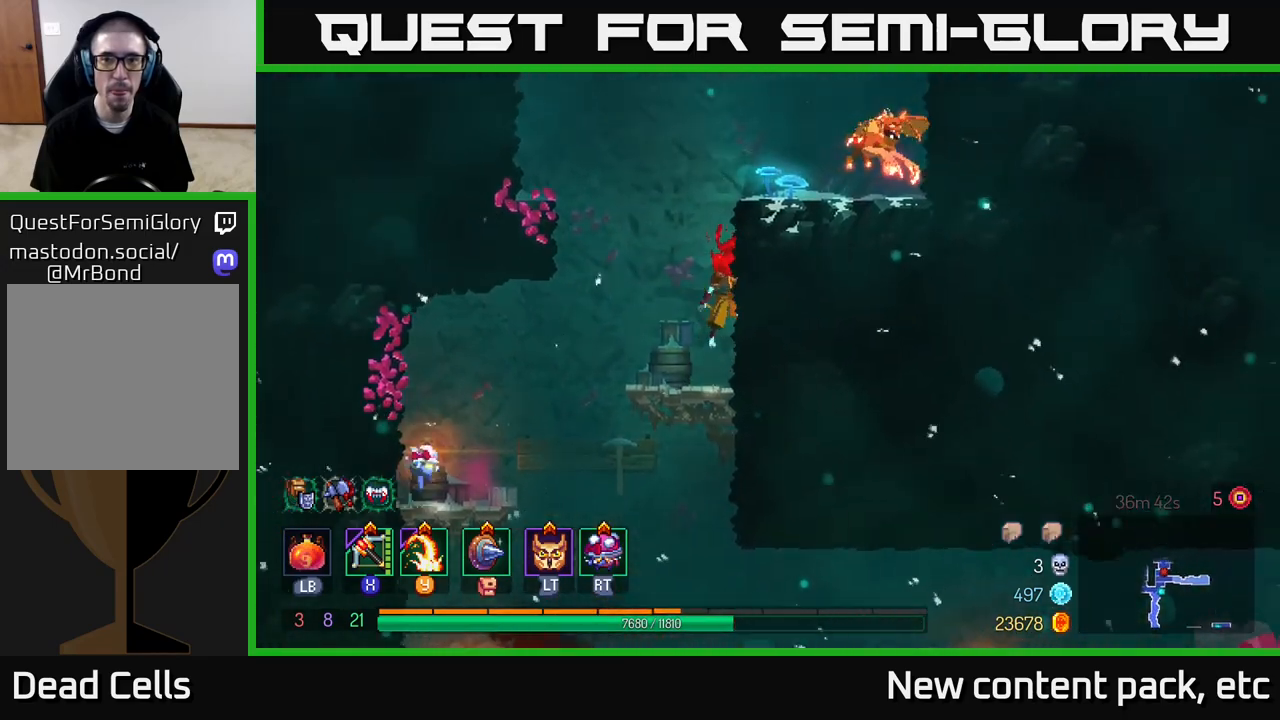
{"buttons": [], "left_stick": "right", "right_stick": "center", "events": [[83, "A", "up"], [333, "Y", "down"], [450, "Y", "up"]]}
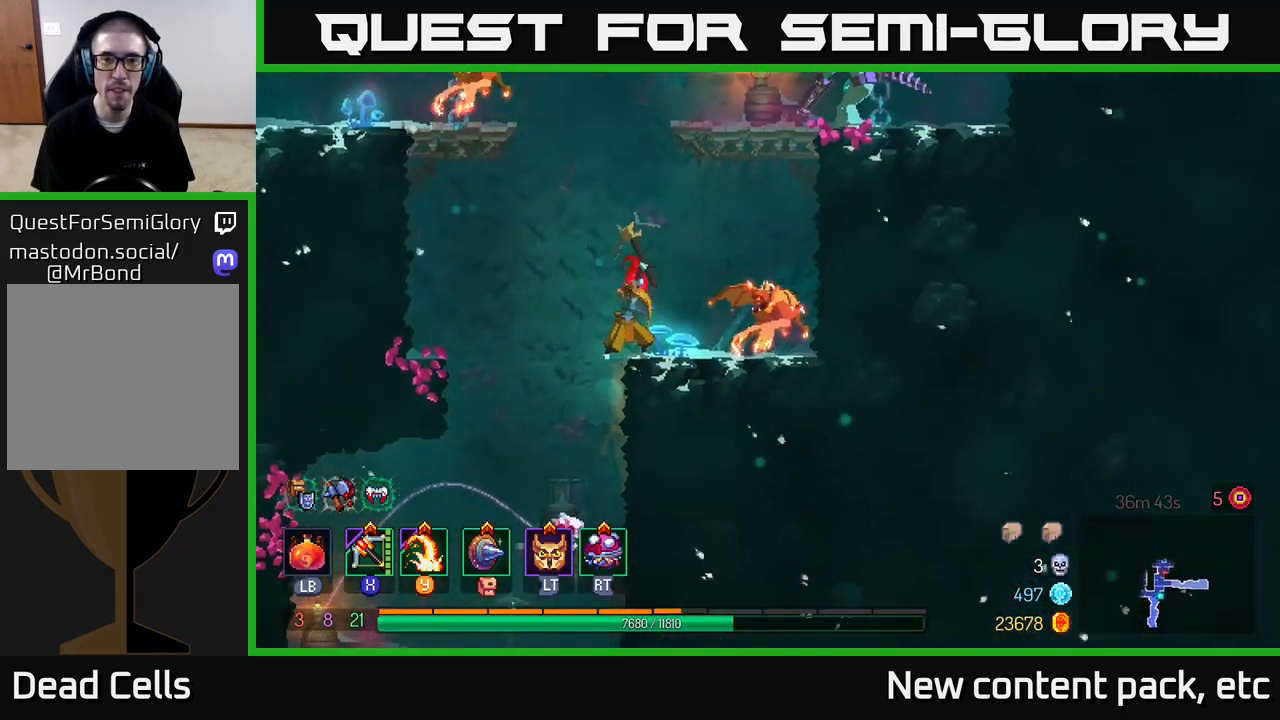
{"buttons": [], "left_stick": "right", "right_stick": "center", "events": []}
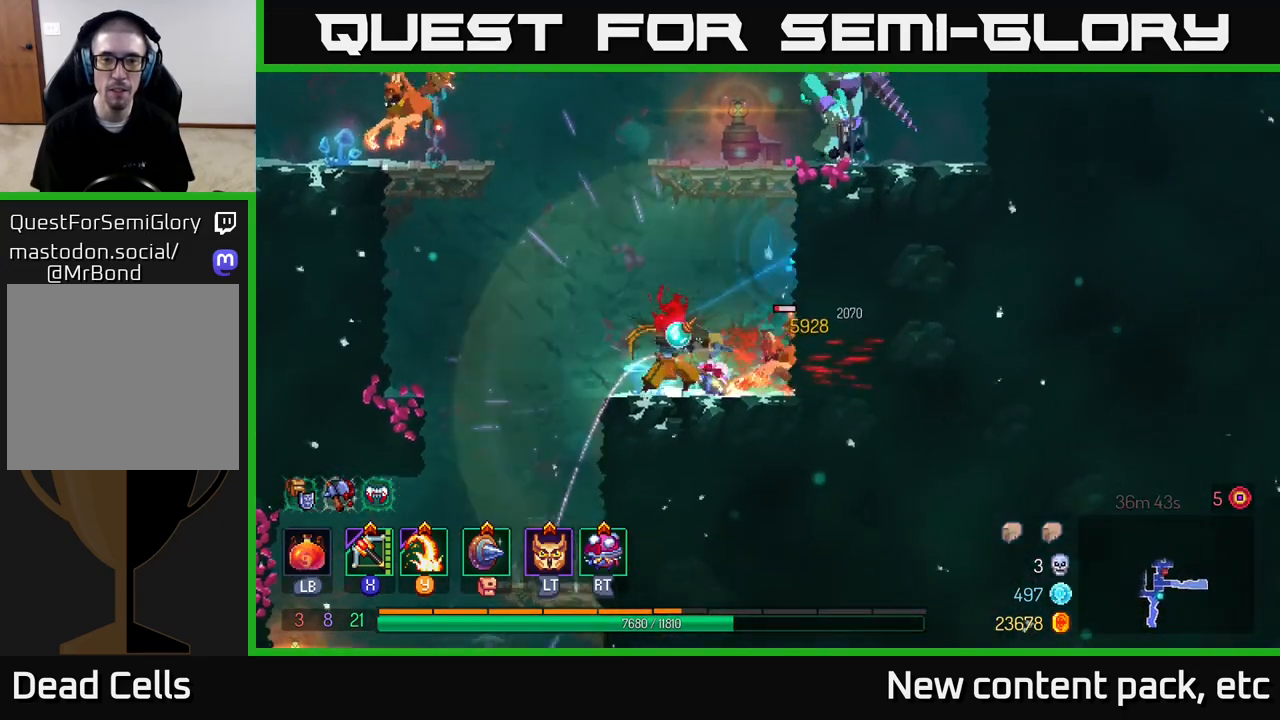
{"buttons": [], "left_stick": "center", "right_stick": "center", "events": [[17, "X", "down"], [50, "left_stick", "center"], [100, "X", "up"]]}
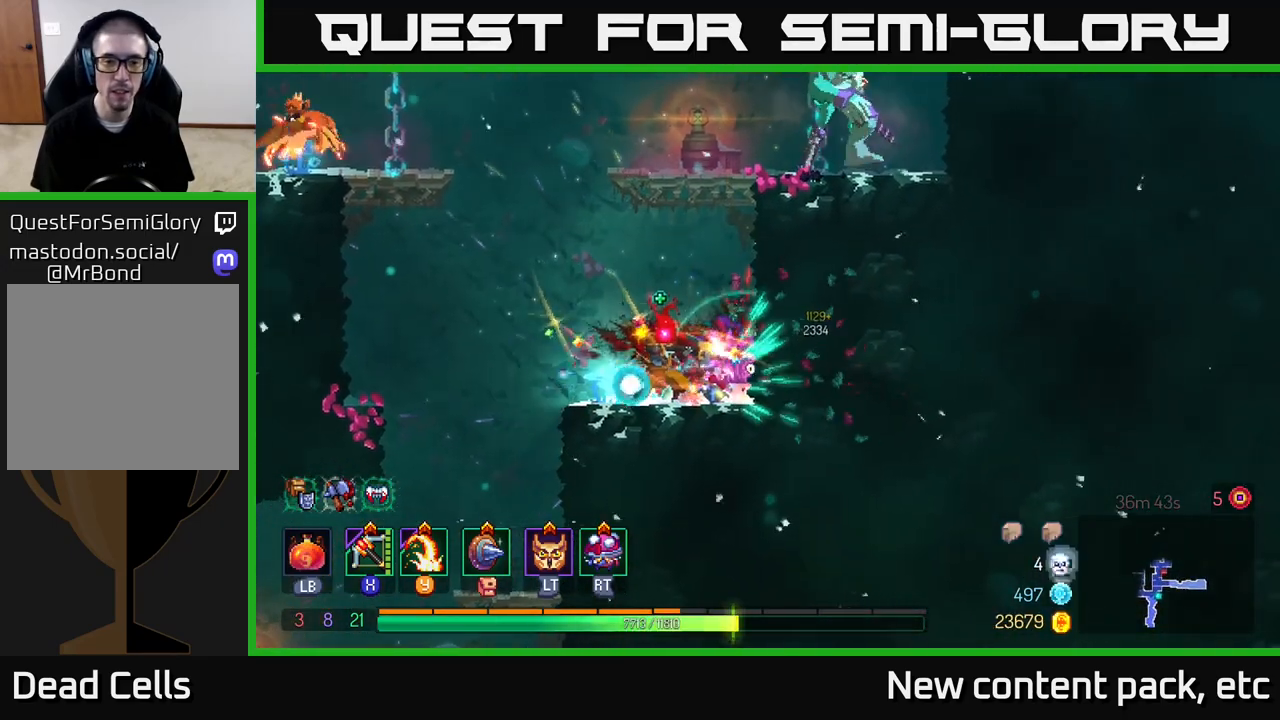
{"buttons": ["L2"], "left_stick": "center", "right_stick": "center", "events": [[400, "L2", "down"]]}
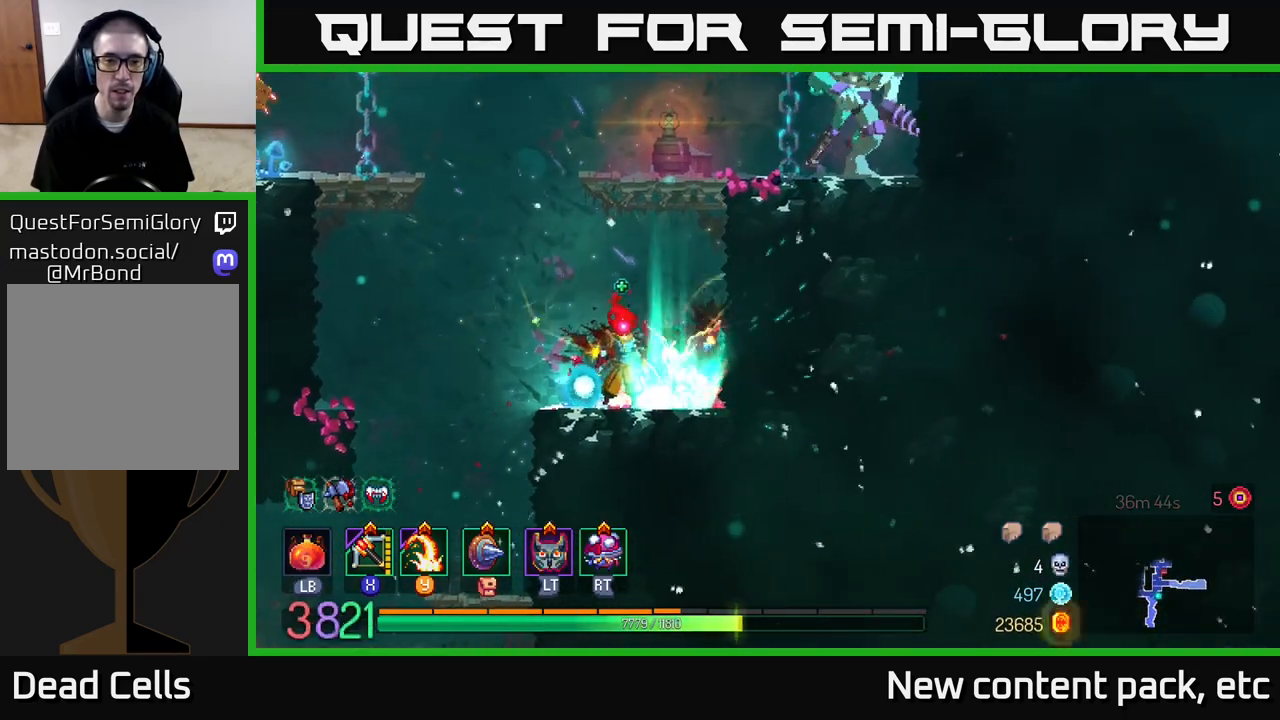
{"buttons": [], "left_stick": "right", "right_stick": "center", "events": [[50, "L2", "up"], [183, "A", "down"], [233, "left_stick", "right"], [283, "A", "up"], [350, "A", "down"], [483, "A", "up"]]}
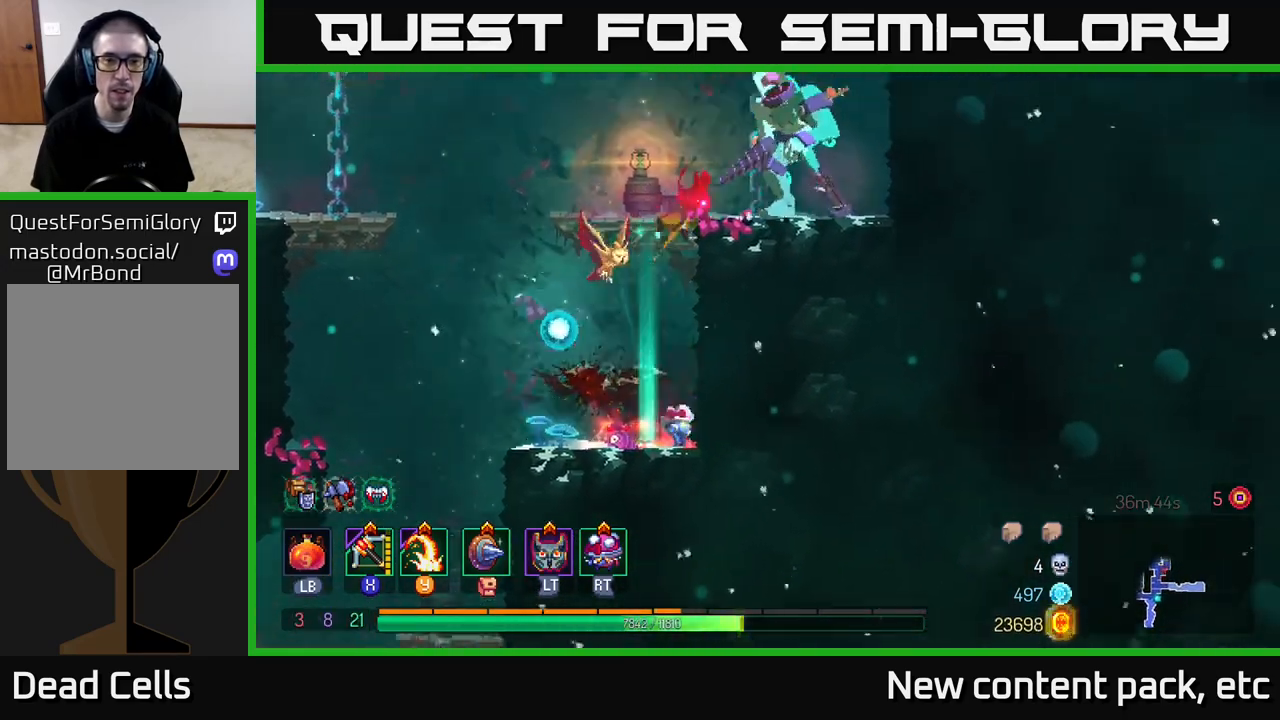
{"buttons": [], "left_stick": "right", "right_stick": "center", "events": [[83, "Y", "down"], [200, "Y", "up"]]}
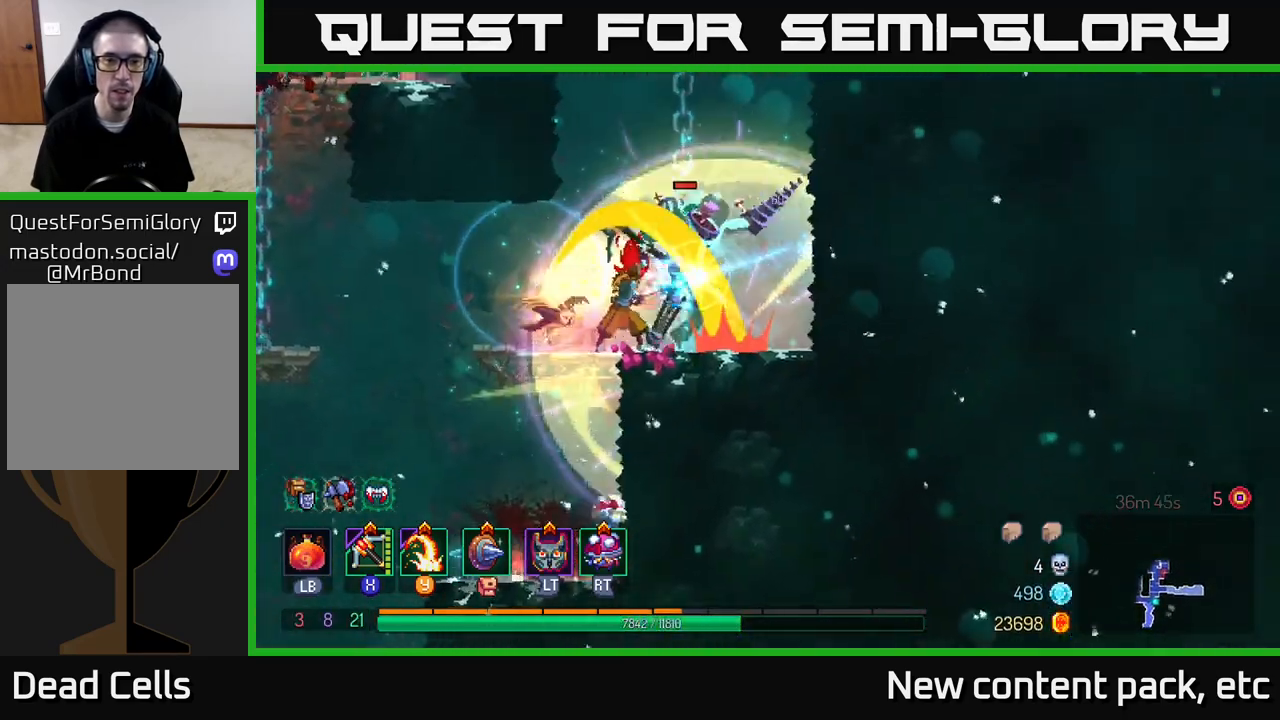
{"buttons": [], "left_stick": "left", "right_stick": "center", "events": [[233, "X", "down"], [283, "left_stick", "center"], [333, "X", "up"], [450, "left_stick", "left"]]}
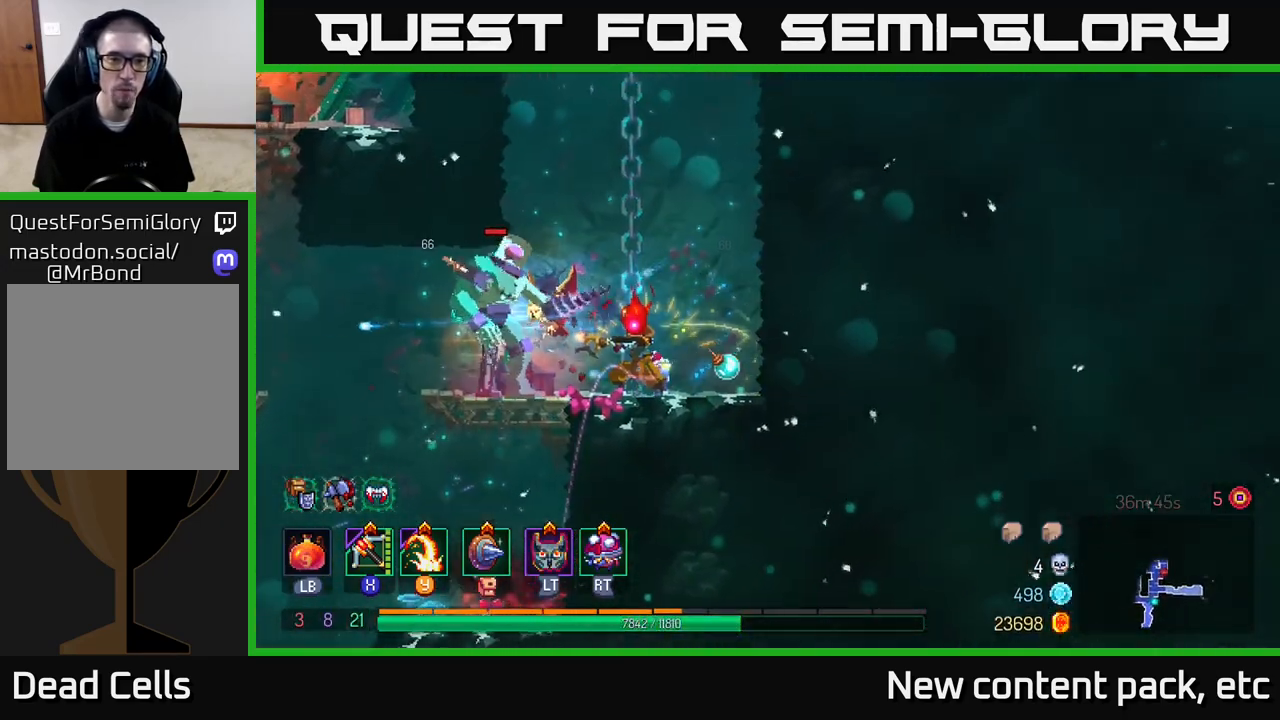
{"buttons": [], "left_stick": "left", "right_stick": "center", "events": []}
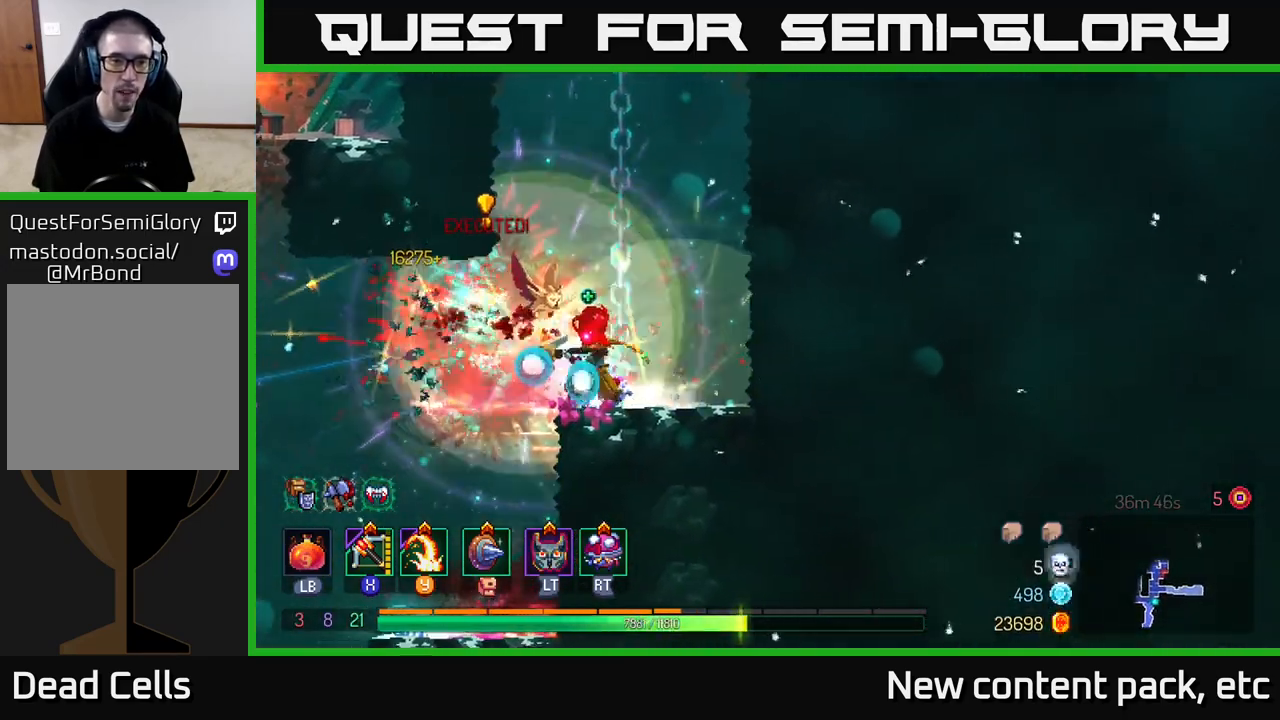
{"buttons": [], "left_stick": "center", "right_stick": "center", "events": [[167, "Y", "down"], [267, "Y", "up"], [300, "left_stick", "center"]]}
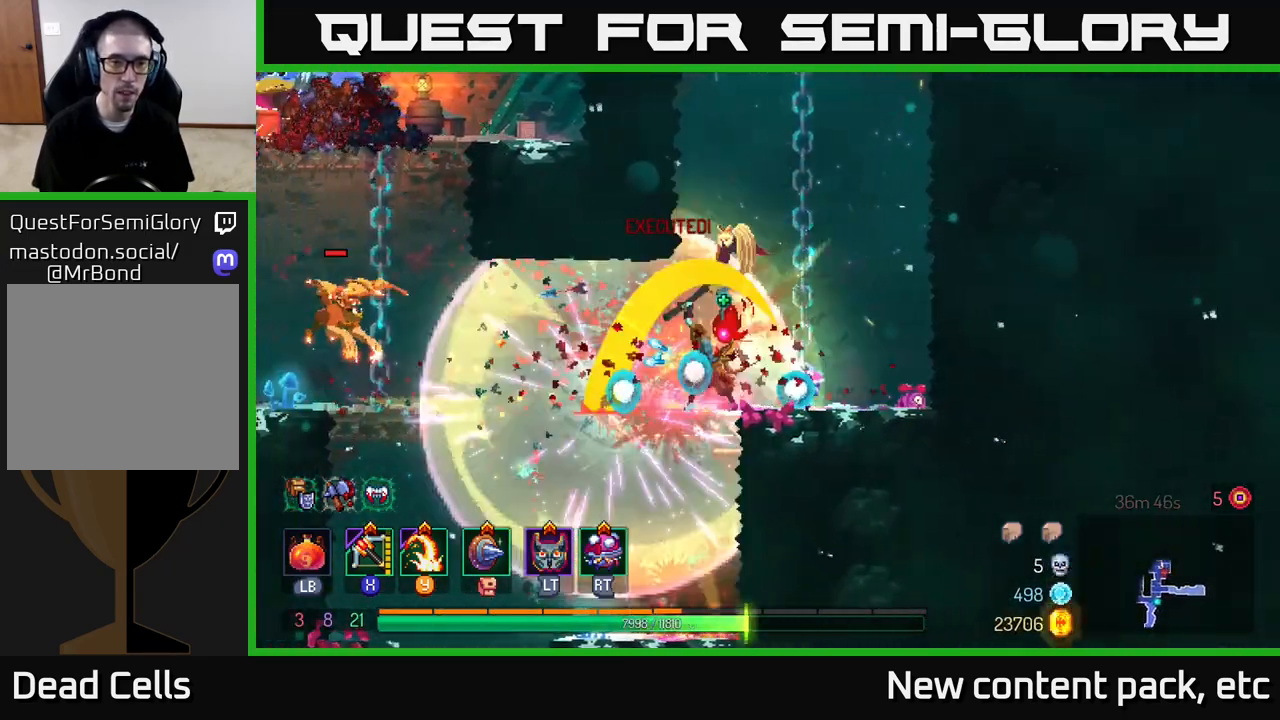
{"buttons": [], "left_stick": "center", "right_stick": "center", "events": [[183, "left_stick", "left"], [250, "X", "down"], [317, "X", "up"], [383, "left_stick", "center"]]}
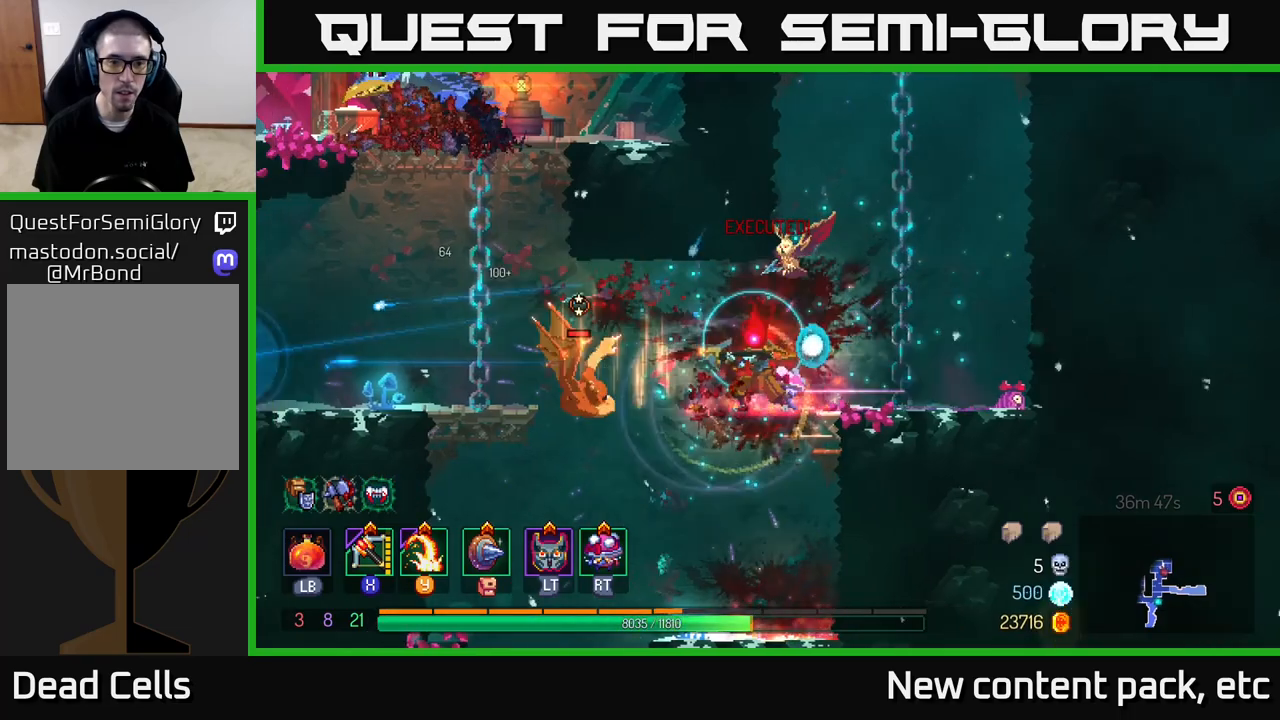
{"buttons": ["A"], "left_stick": "left", "right_stick": "center", "events": [[283, "left_stick", "left"], [500, "A", "down"]]}
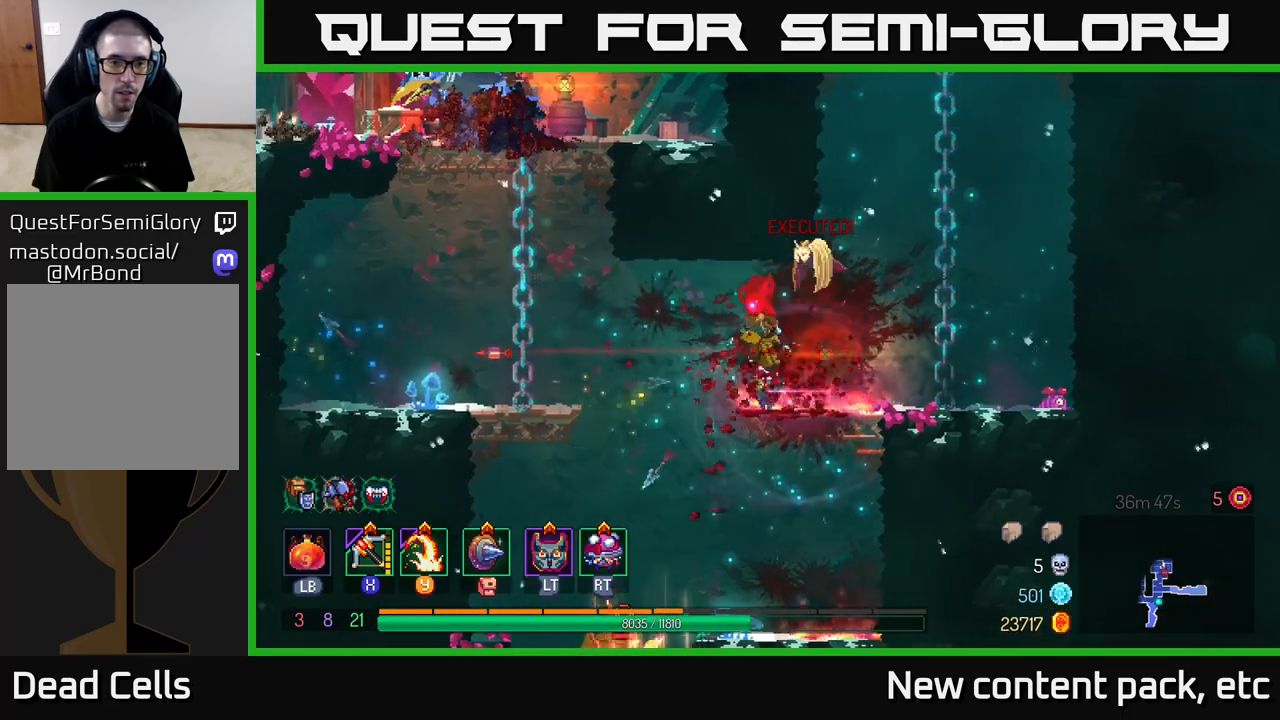
{"buttons": [], "left_stick": "down", "right_stick": "center", "events": [[67, "A", "up"], [333, "left_stick", "down"], [367, "A", "down"], [483, "A", "up"]]}
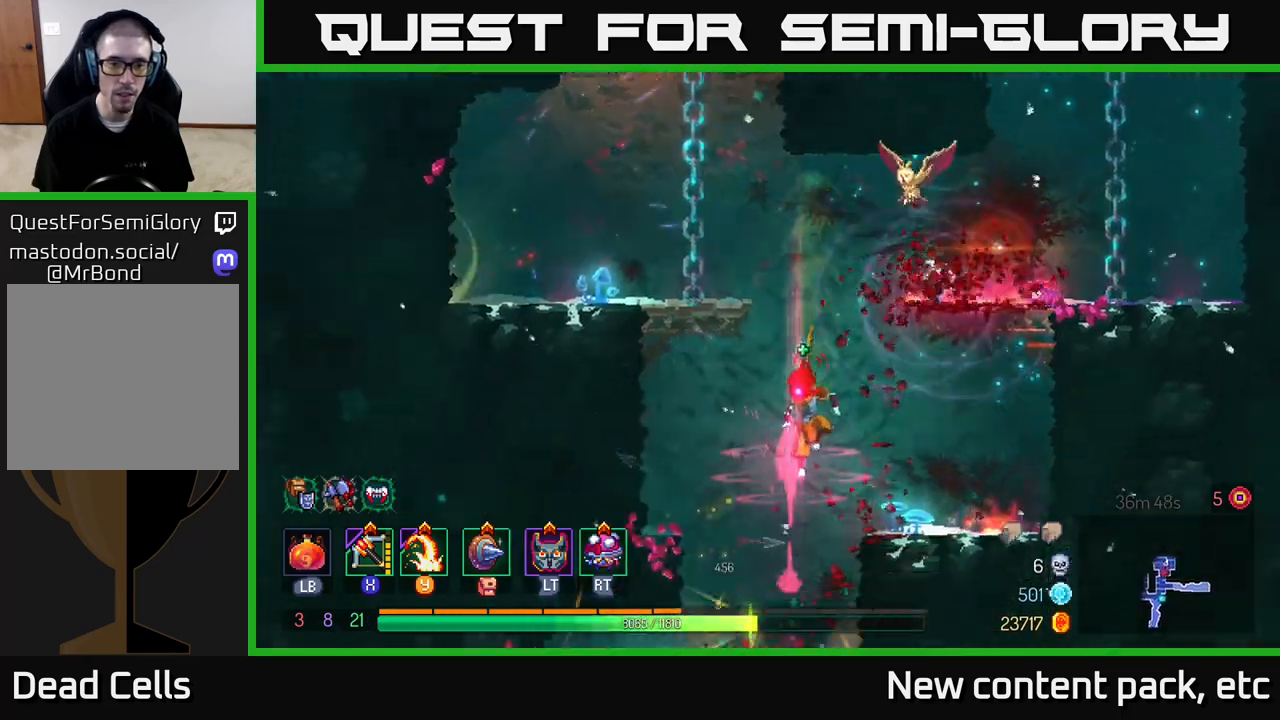
{"buttons": [], "left_stick": "center", "right_stick": "center", "events": [[83, "left_stick", "center"]]}
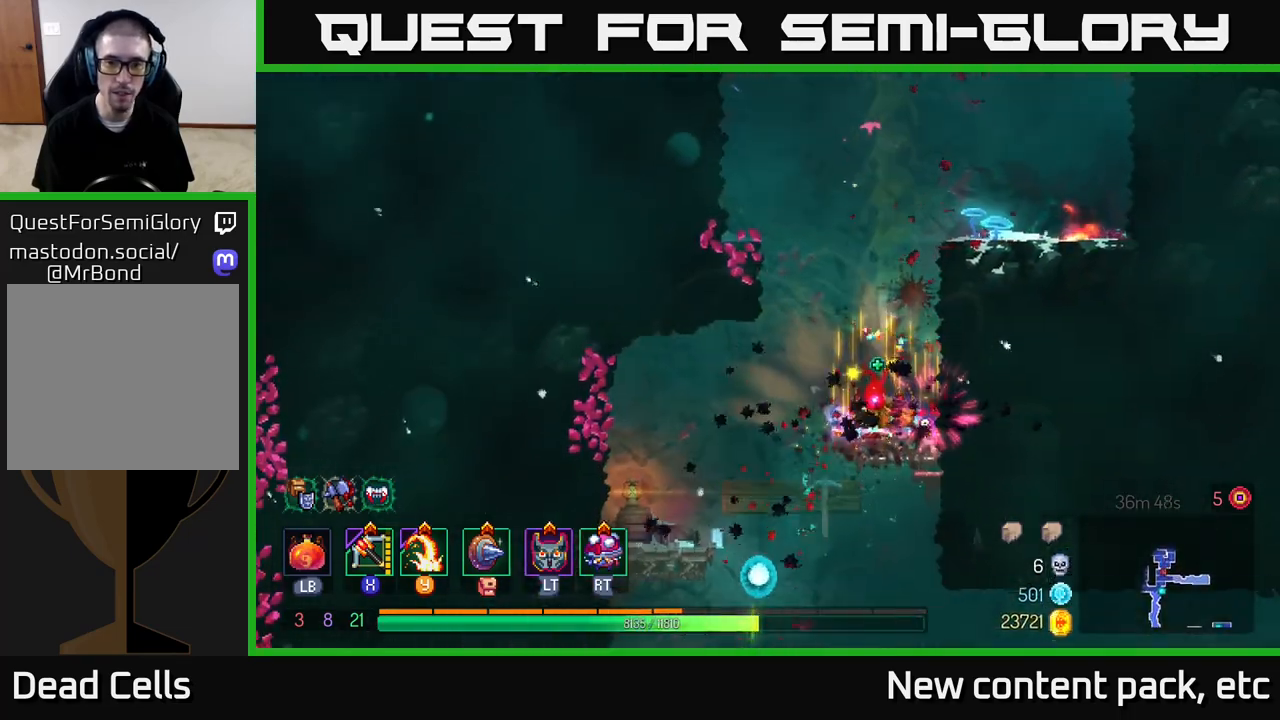
{"buttons": [], "left_stick": "right", "right_stick": "center", "events": [[117, "A", "down"], [117, "left_stick", "right"], [250, "A", "up"], [300, "A", "down"], [433, "A", "up"]]}
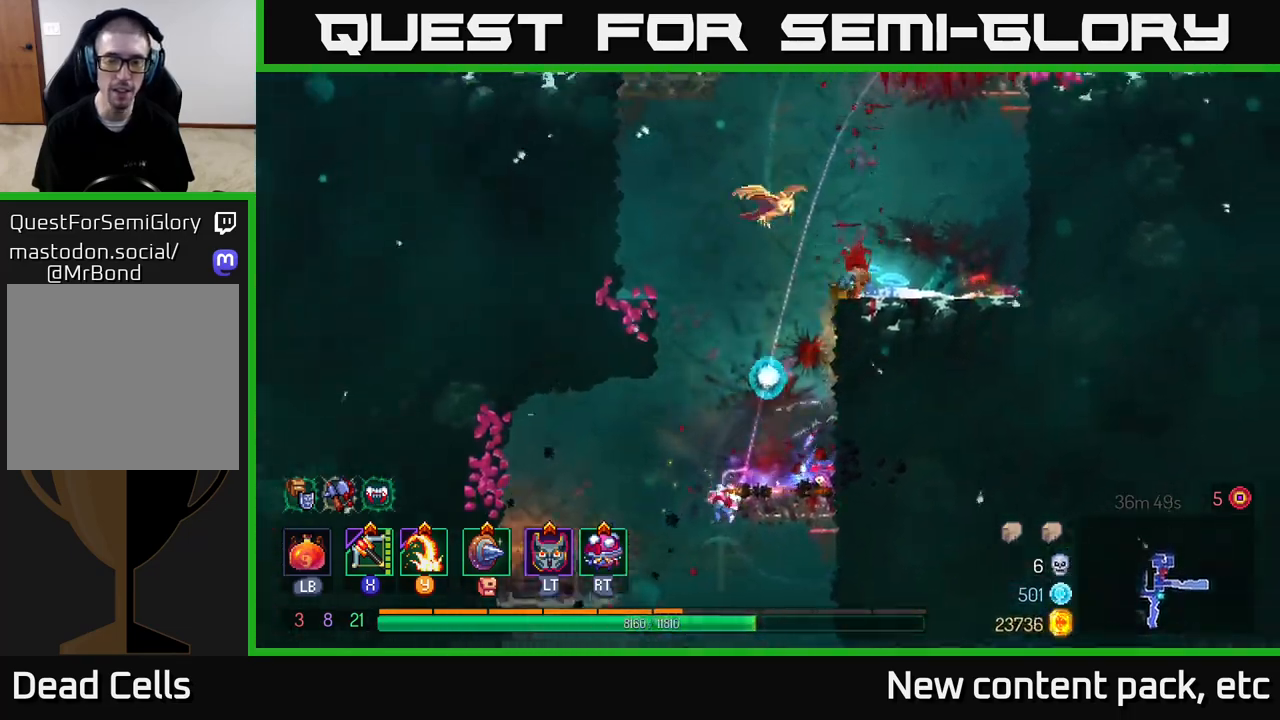
{"buttons": ["A"], "left_stick": "left", "right_stick": "center", "events": [[50, "left_stick", "center"], [217, "left_stick", "left"], [250, "A", "down"], [367, "A", "up"], [450, "A", "down"]]}
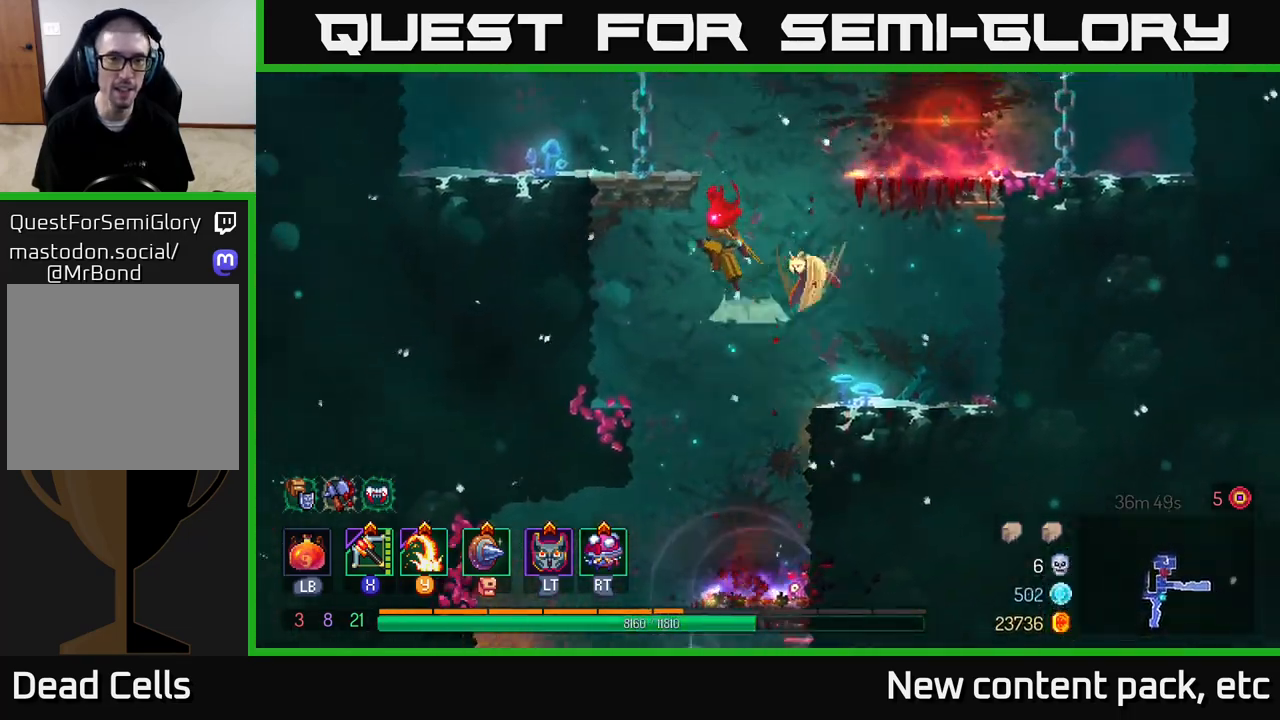
{"buttons": [], "left_stick": "up", "right_stick": "center", "events": [[117, "A", "up"], [300, "left_stick", "center"], [483, "left_stick", "up"]]}
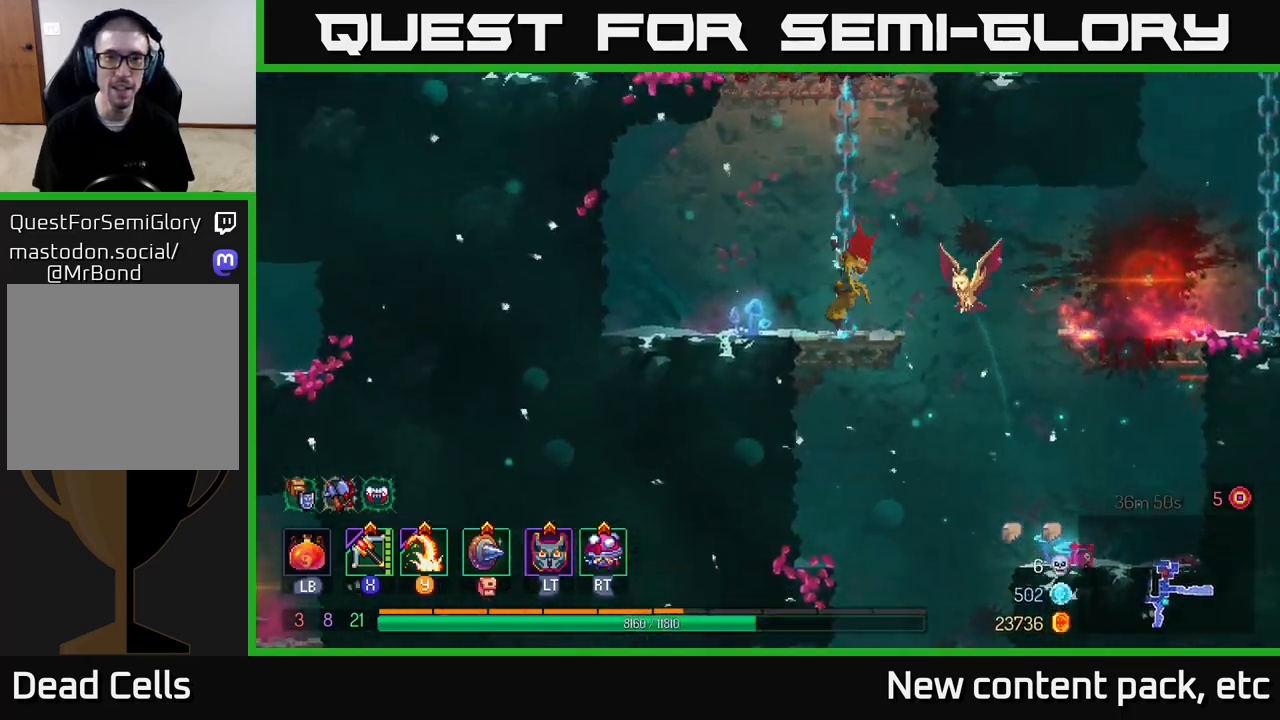
{"buttons": [], "left_stick": "up", "right_stick": "center", "events": [[67, "A", "down"], [217, "A", "up"]]}
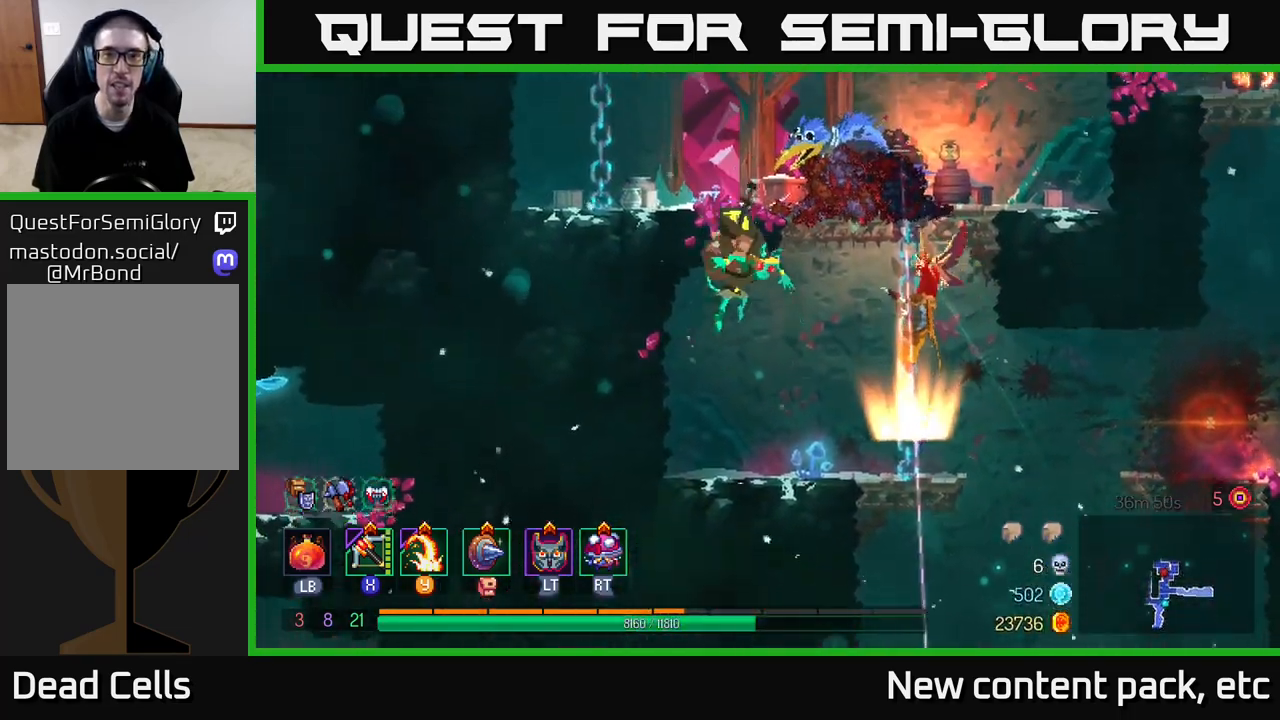
{"buttons": [], "left_stick": "center", "right_stick": "center", "events": [[50, "A", "down"], [150, "A", "up"], [200, "A", "down"], [283, "A", "up"], [333, "Y", "down"], [433, "Y", "up"], [500, "left_stick", "center"]]}
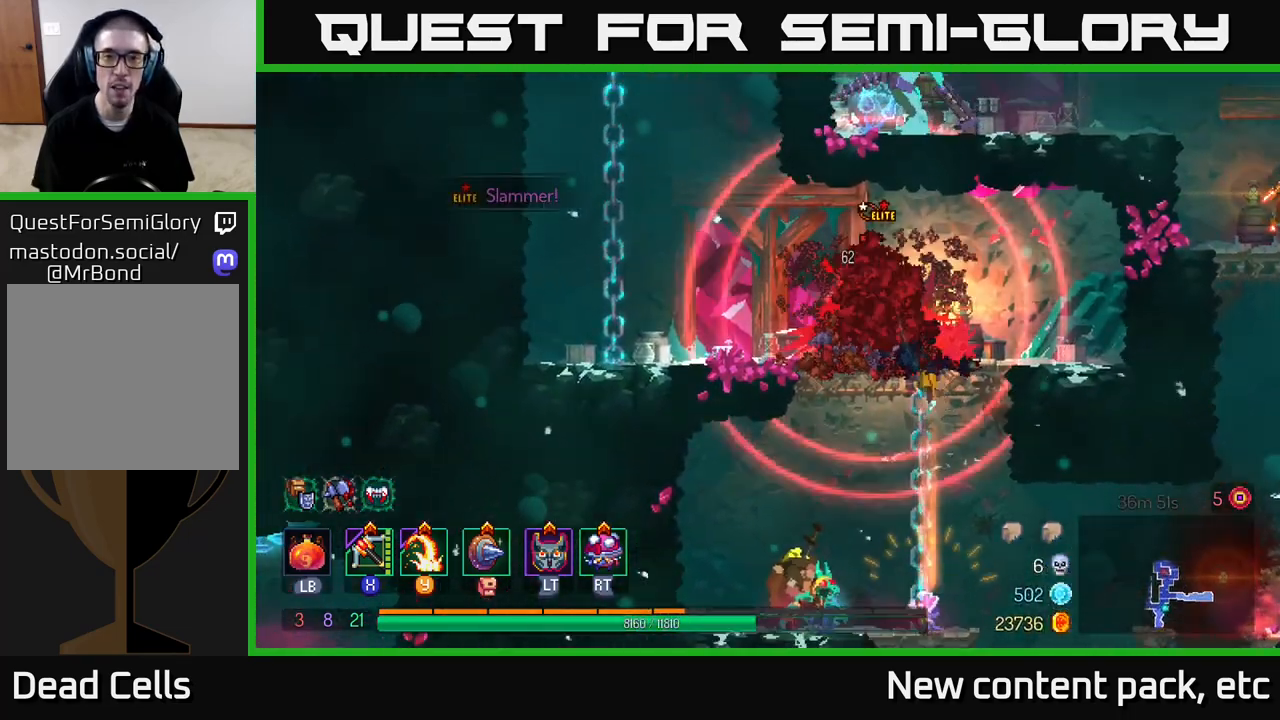
{"buttons": ["Y"], "left_stick": "left", "right_stick": "center", "events": [[400, "left_stick", "left"], [483, "Y", "down"]]}
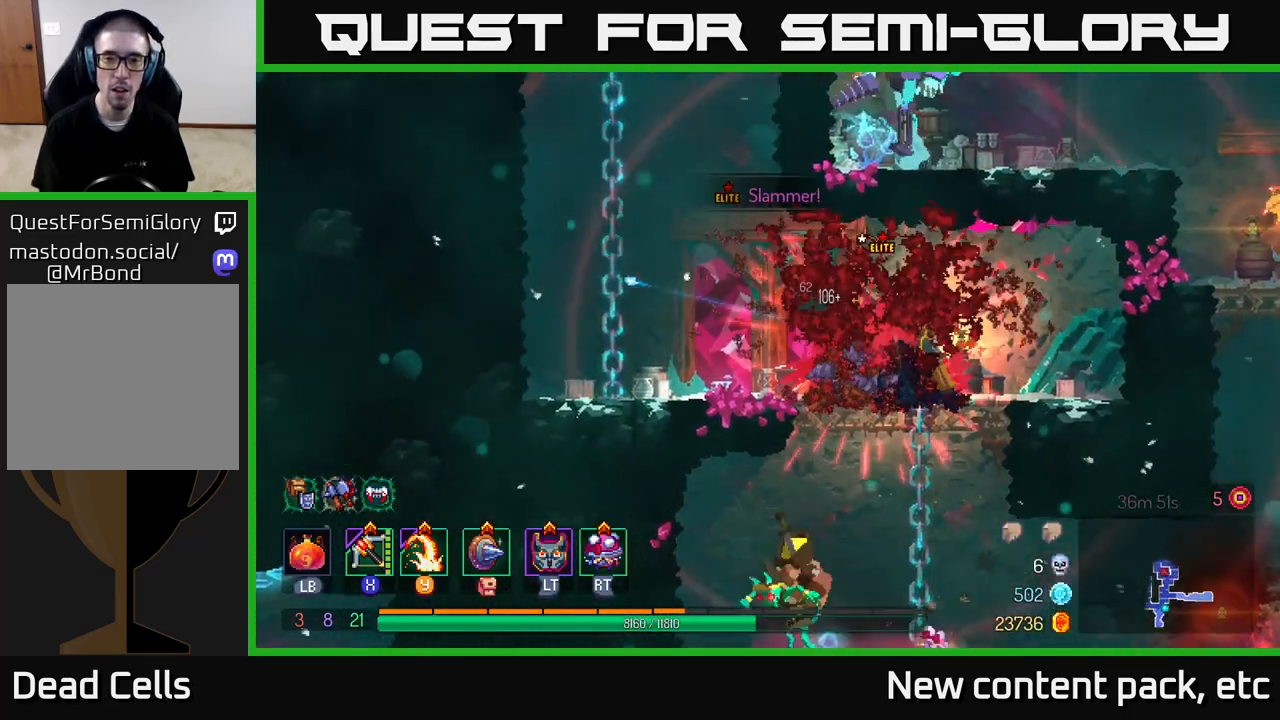
{"buttons": [], "left_stick": "left", "right_stick": "center", "events": [[67, "Y", "up"], [117, "Y", "down"], [183, "Y", "up"], [250, "Y", "down"], [317, "Y", "up"], [400, "Y", "down"], [450, "Y", "up"]]}